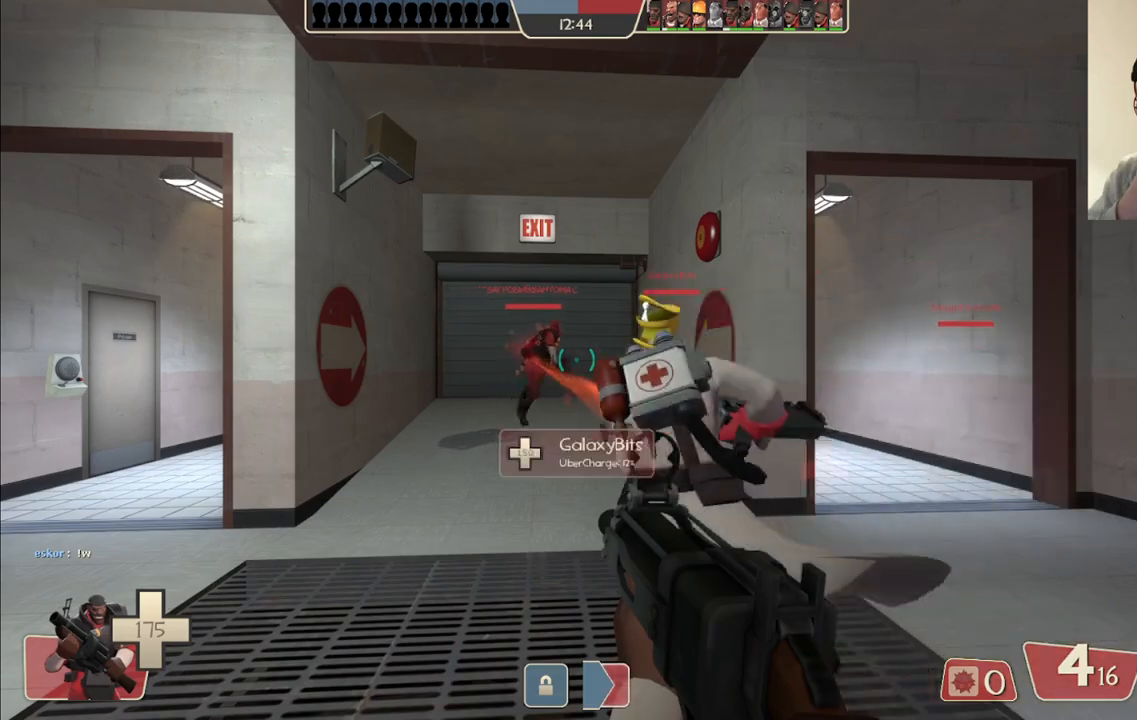
Gameplay with a controller (PlayStation layout); each line is a JSON object with the inputs held at the frame after it. "events" lists button and stick changes between this image and that frame as [ms after this image, input, new state], when the widget could be followed in between.
{"buttons": [], "left_stick": "up", "right_stick": "center", "events": [[33, "left_stick", "up"]]}
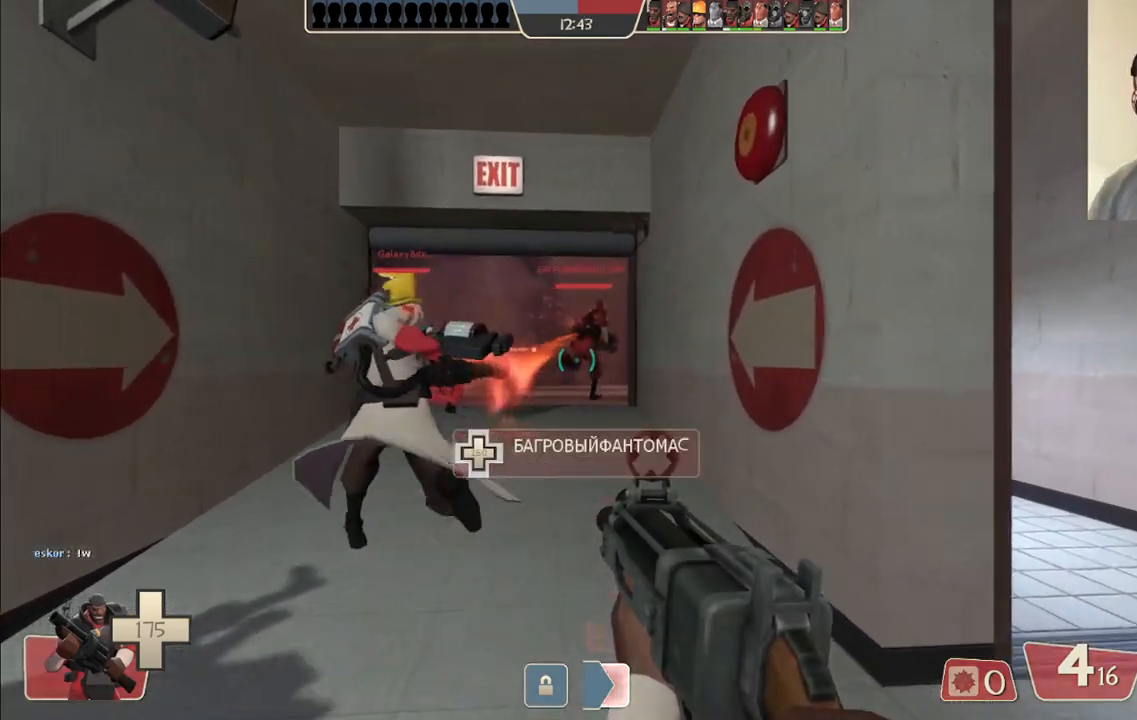
{"buttons": [], "left_stick": "up", "right_stick": "center", "events": []}
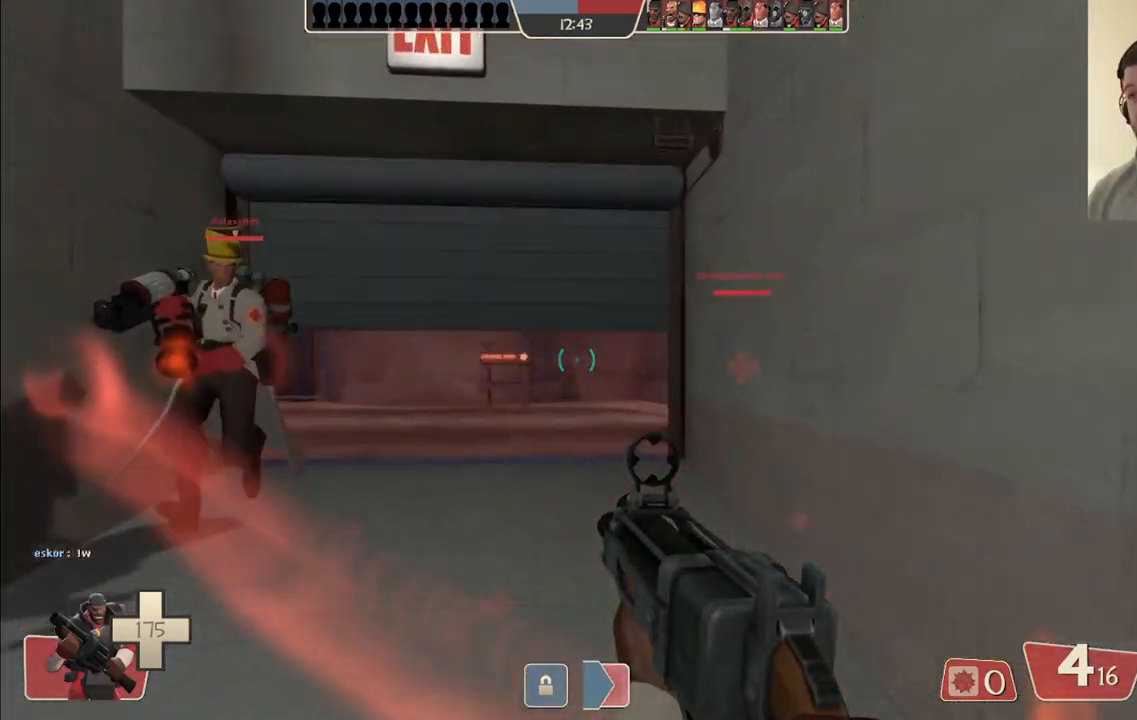
{"buttons": [], "left_stick": "up", "right_stick": "center", "events": []}
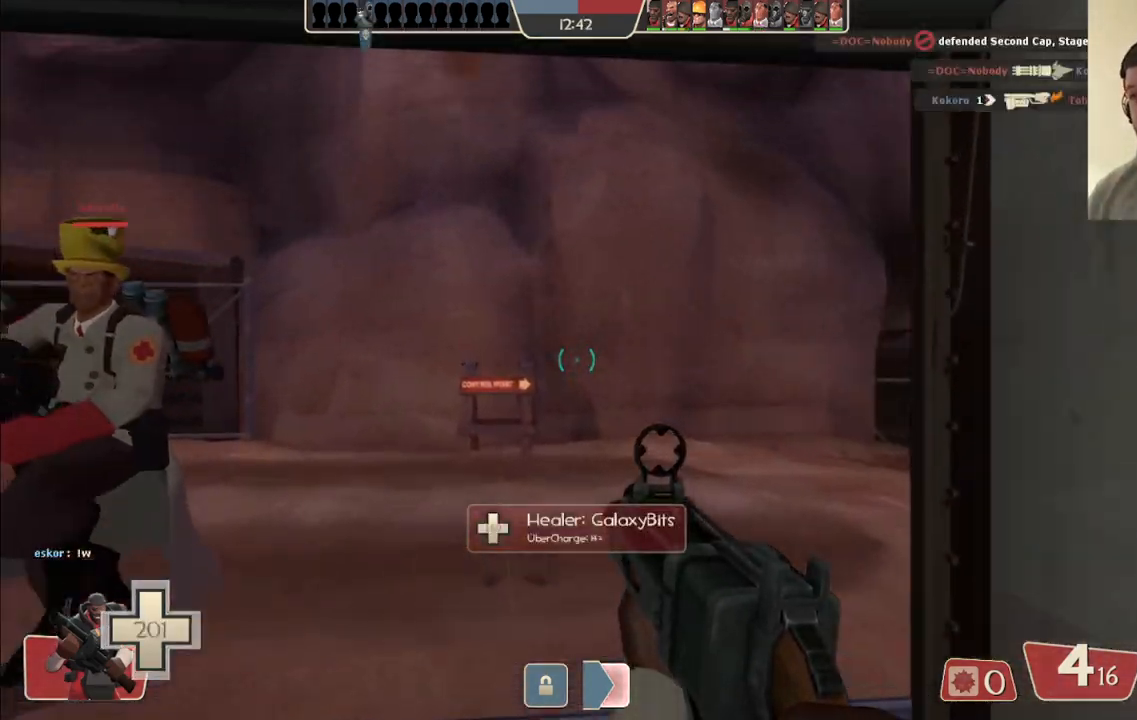
{"buttons": [], "left_stick": "right", "right_stick": "right", "events": [[167, "right_stick", "left"], [183, "left_stick", "up-right"], [300, "right_stick", "center"], [383, "left_stick", "right"], [400, "right_stick", "right"]]}
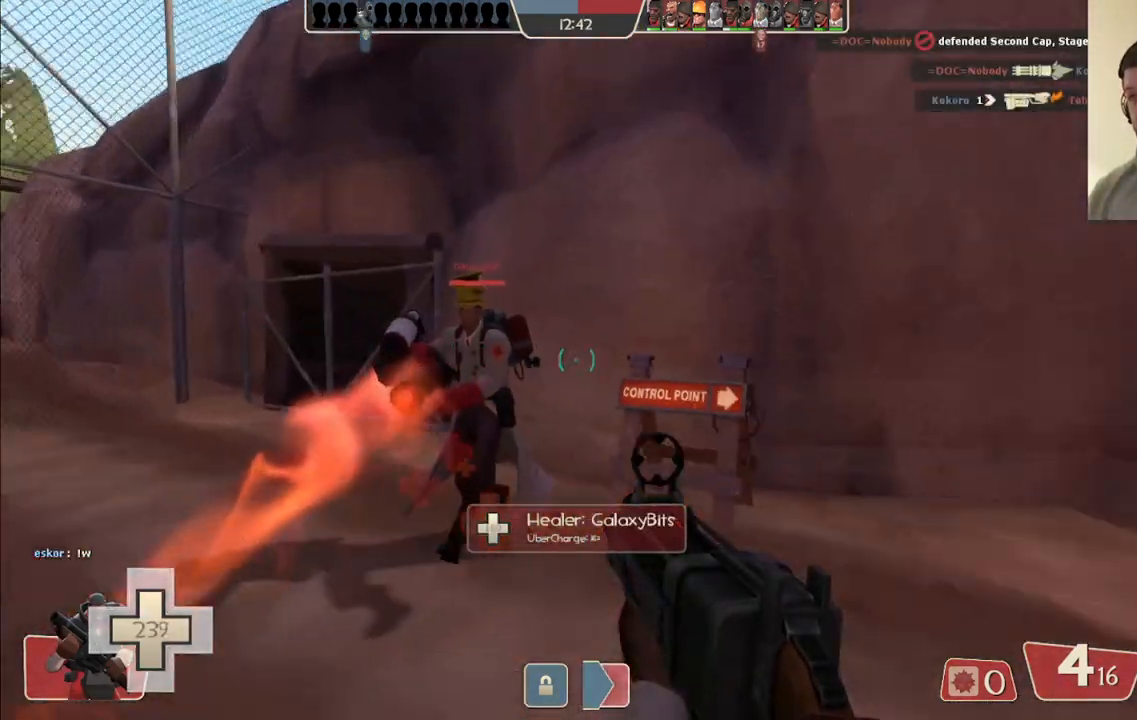
{"buttons": [], "left_stick": "up-right", "right_stick": "center", "events": [[50, "right_stick", "center"], [250, "right_stick", "right"], [367, "left_stick", "up-right"], [467, "right_stick", "center"]]}
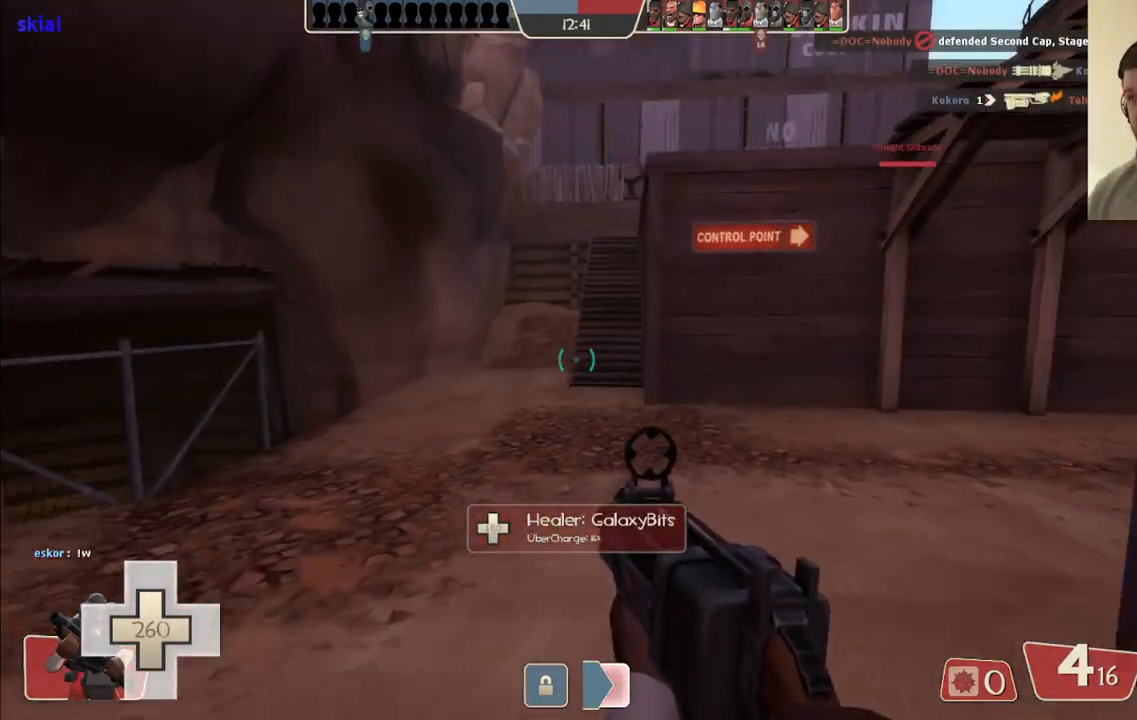
{"buttons": [], "left_stick": "up", "right_stick": "right", "events": [[133, "right_stick", "right"], [450, "left_stick", "up"]]}
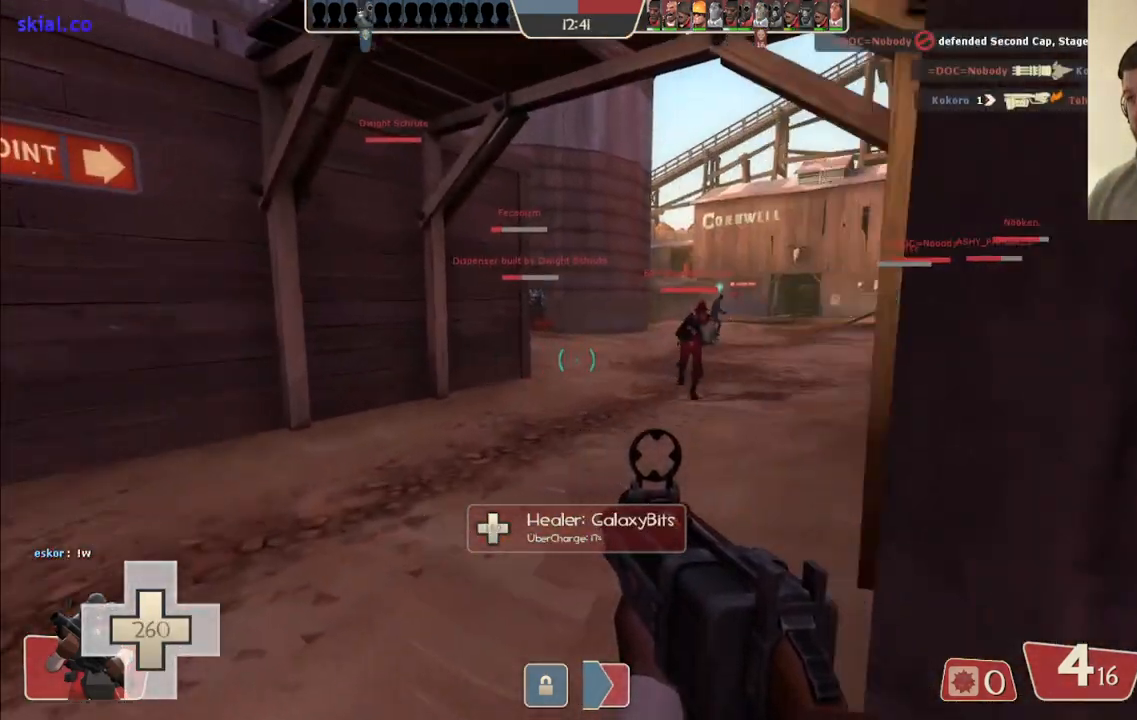
{"buttons": [], "left_stick": "down-left", "right_stick": "center", "events": [[83, "right_stick", "center"], [200, "left_stick", "up-left"], [200, "right_stick", "right"], [383, "left_stick", "down-left"], [467, "right_stick", "center"]]}
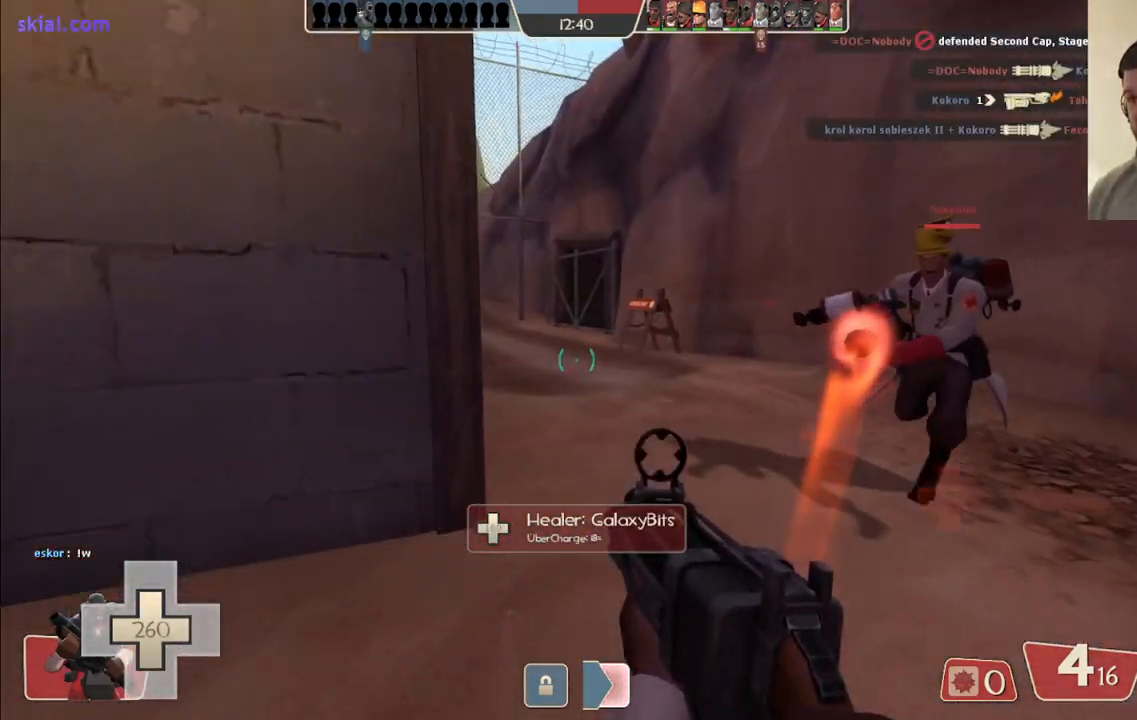
{"buttons": [], "left_stick": "down-left", "right_stick": "center", "events": [[33, "left_stick", "down"], [83, "CIRCLE", "down"], [200, "CIRCLE", "up"], [350, "right_stick", "right"], [433, "right_stick", "center"], [467, "left_stick", "down-left"]]}
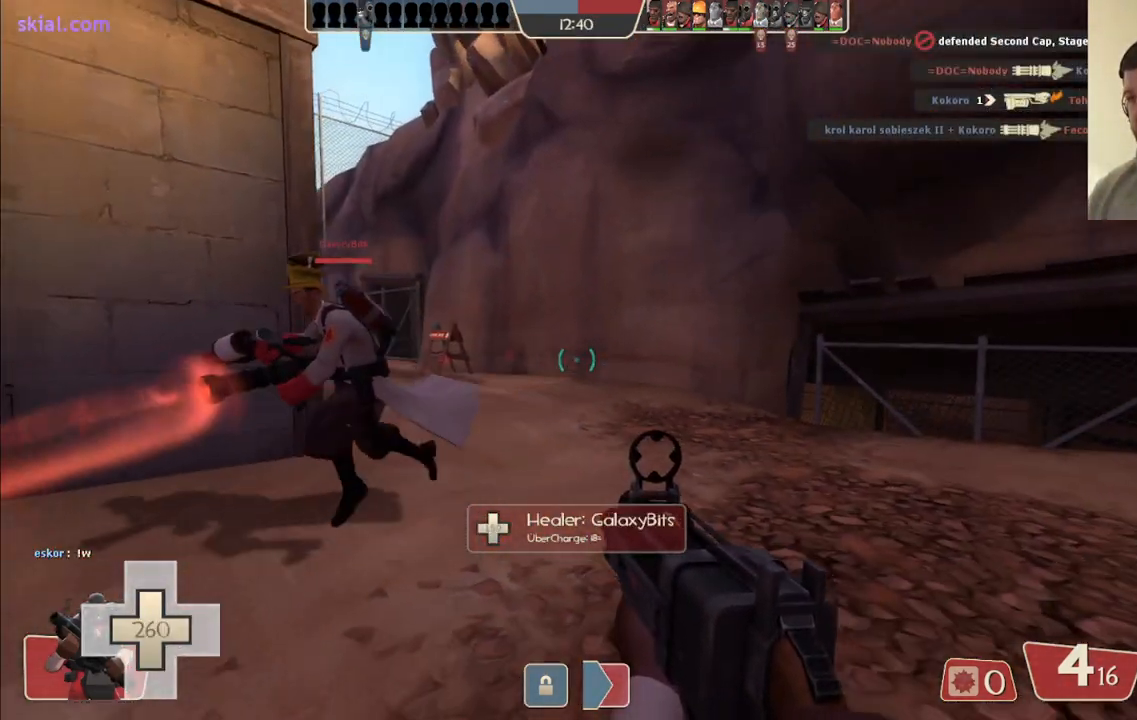
{"buttons": [], "left_stick": "left", "right_stick": "center", "events": [[33, "CIRCLE", "down"], [133, "CIRCLE", "up"], [200, "CIRCLE", "down"], [300, "CIRCLE", "up"], [367, "left_stick", "left"], [383, "right_stick", "down-left"], [500, "right_stick", "center"]]}
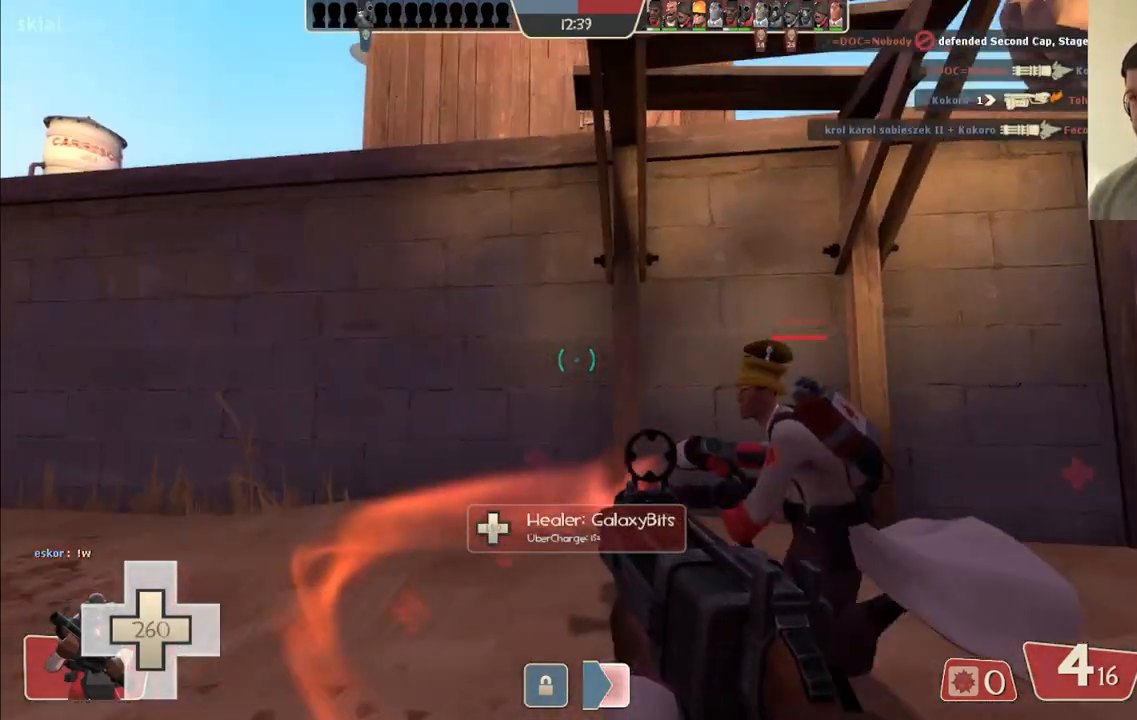
{"buttons": [], "left_stick": "up", "right_stick": "center", "events": [[100, "CIRCLE", "down"], [183, "CIRCLE", "up"], [317, "left_stick", "up-left"], [350, "right_stick", "up-left"], [433, "left_stick", "up"], [500, "right_stick", "center"]]}
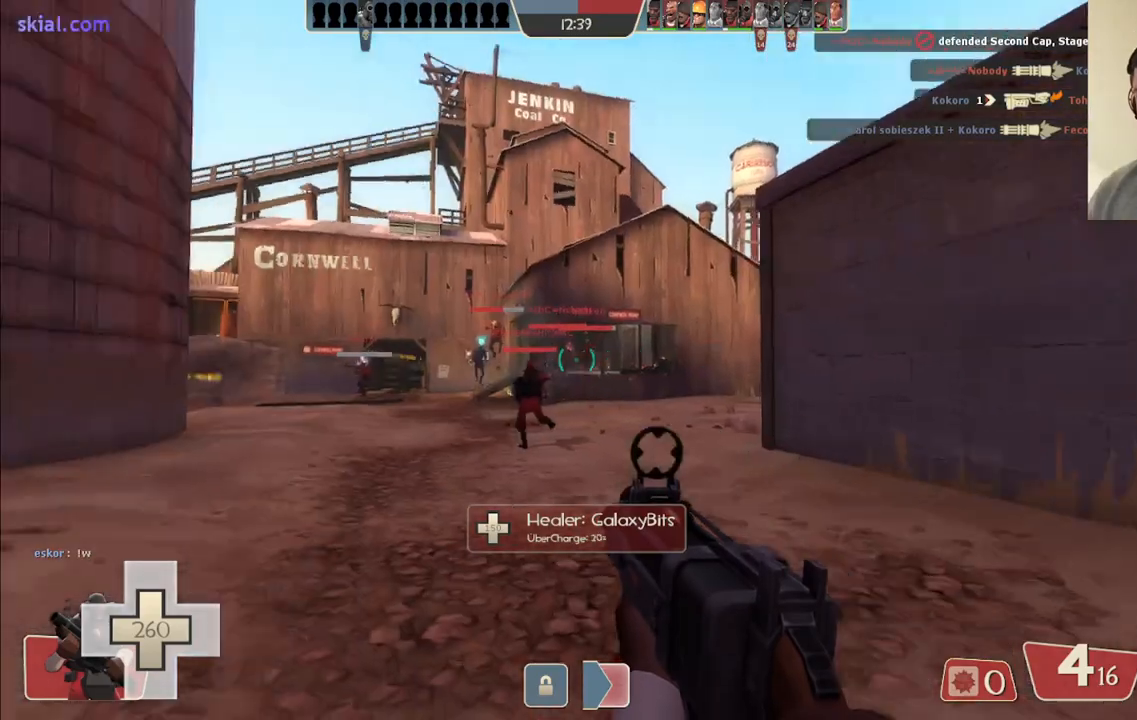
{"buttons": [], "left_stick": "up", "right_stick": "center", "events": [[333, "right_stick", "up-left"], [450, "right_stick", "center"]]}
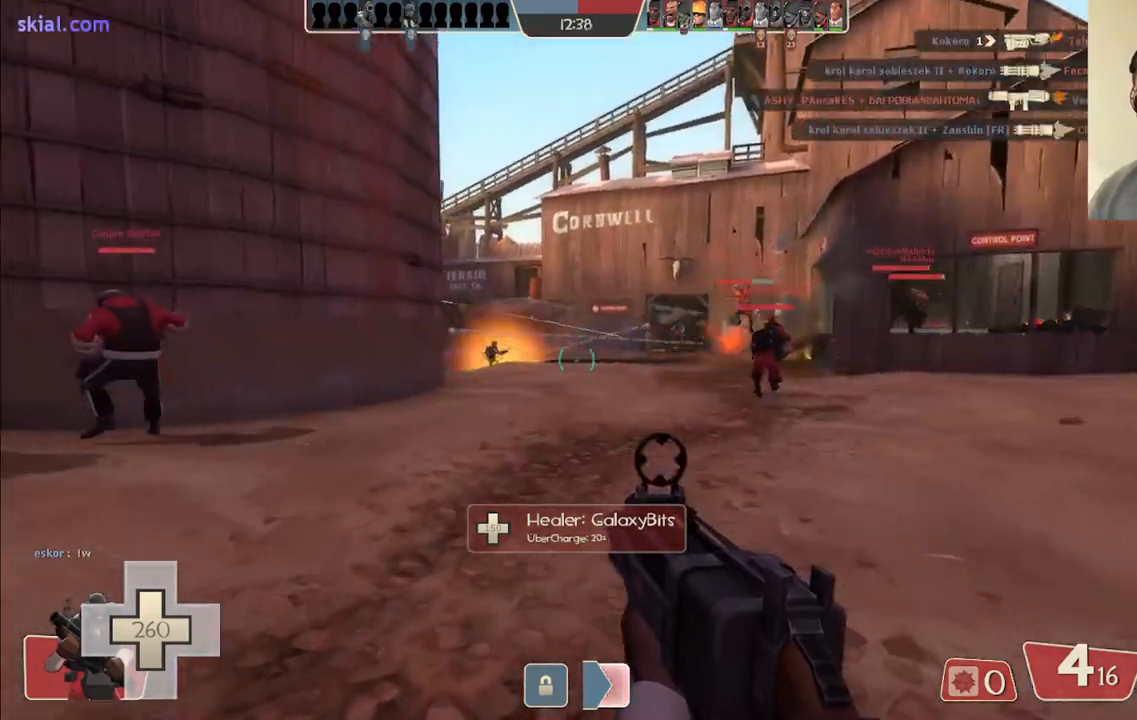
{"buttons": [], "left_stick": "up", "right_stick": "center", "events": []}
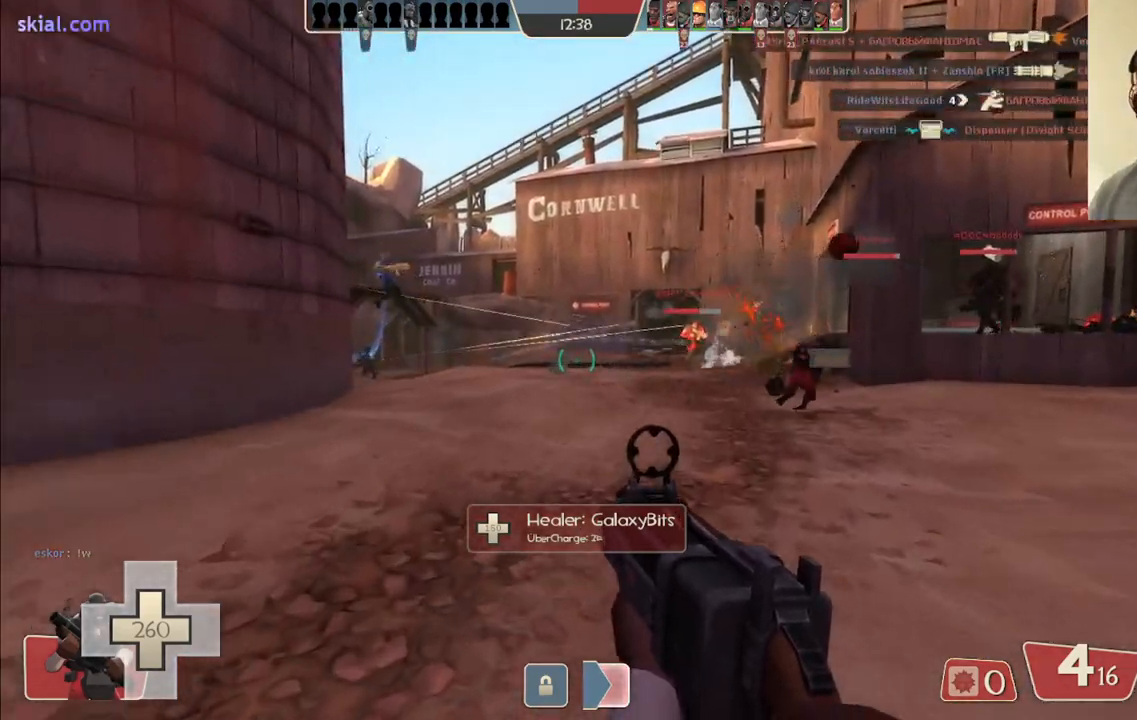
{"buttons": [], "left_stick": "up", "right_stick": "center", "events": []}
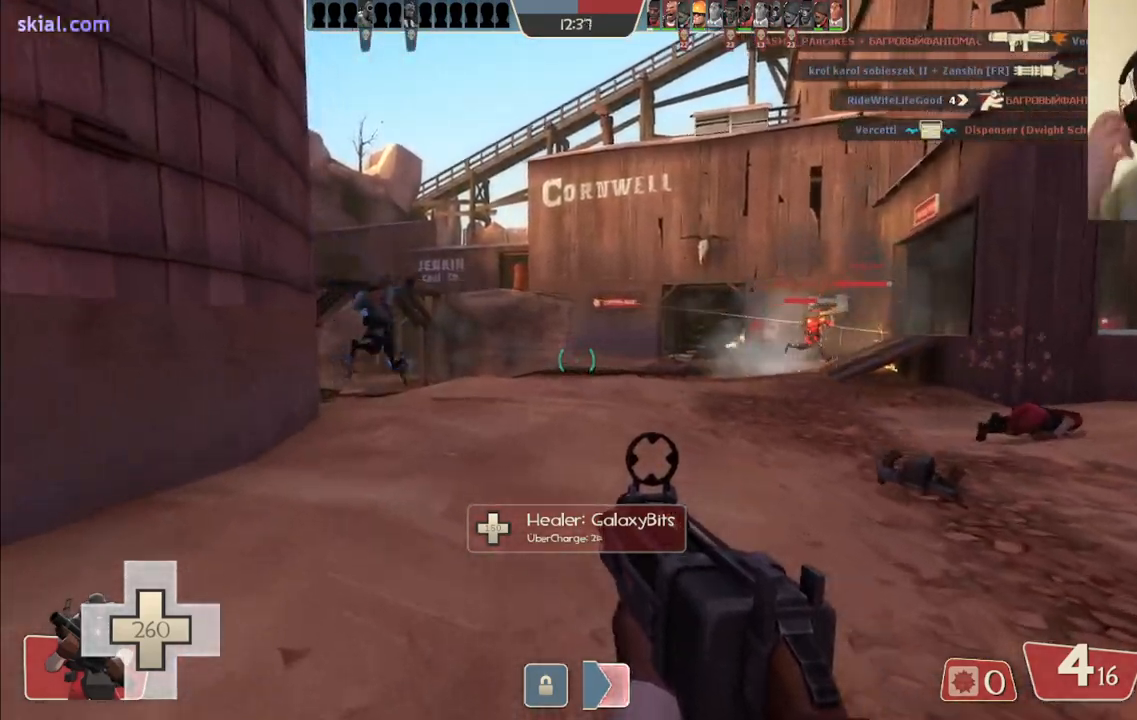
{"buttons": ["R2"], "left_stick": "up-right", "right_stick": "center", "events": [[183, "left_stick", "up-right"], [267, "R2", "down"]]}
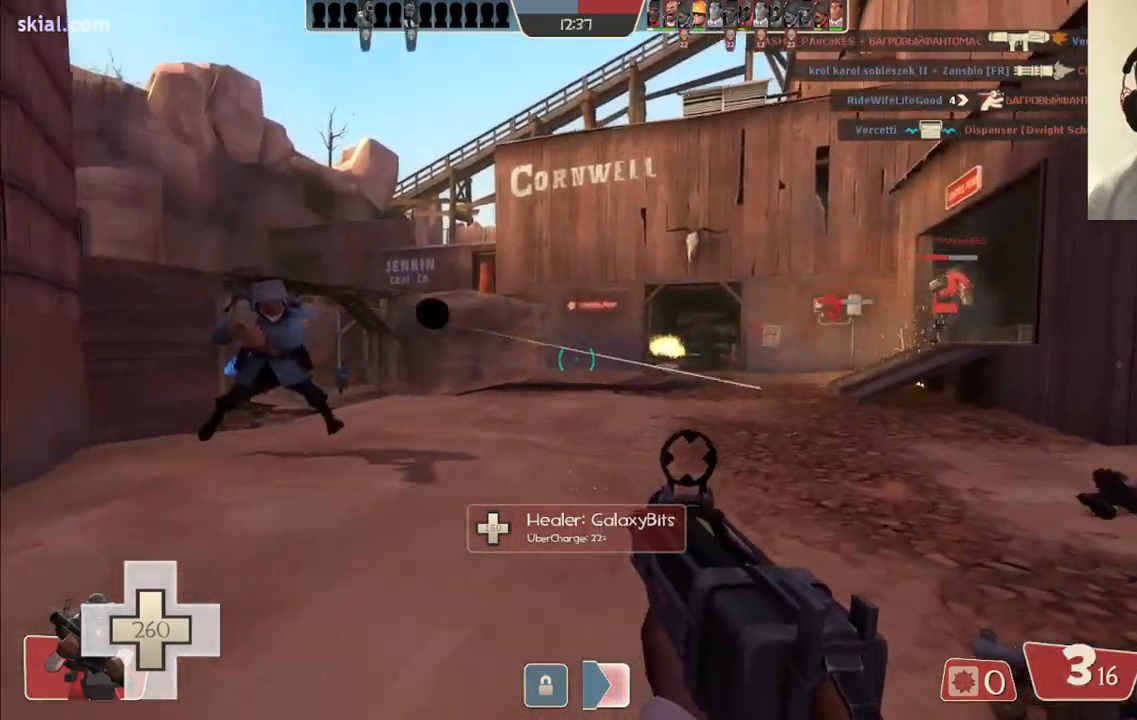
{"buttons": ["R2"], "left_stick": "down-left", "right_stick": "center", "events": [[50, "right_stick", "left"], [83, "R2", "up"], [83, "left_stick", "down-right"], [117, "right_stick", "center"], [233, "R2", "down"], [367, "right_stick", "left"], [433, "right_stick", "center"], [500, "left_stick", "down-left"]]}
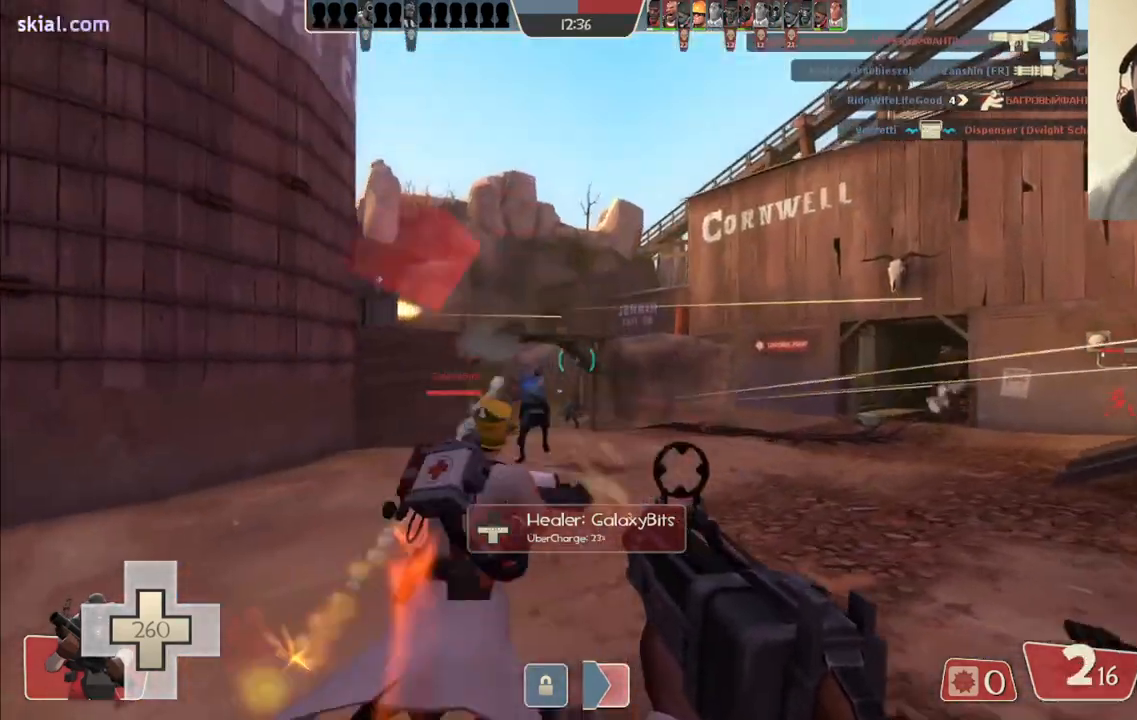
{"buttons": ["R2"], "left_stick": "left", "right_stick": "center", "events": [[133, "left_stick", "left"], [367, "right_stick", "left"], [450, "right_stick", "center"]]}
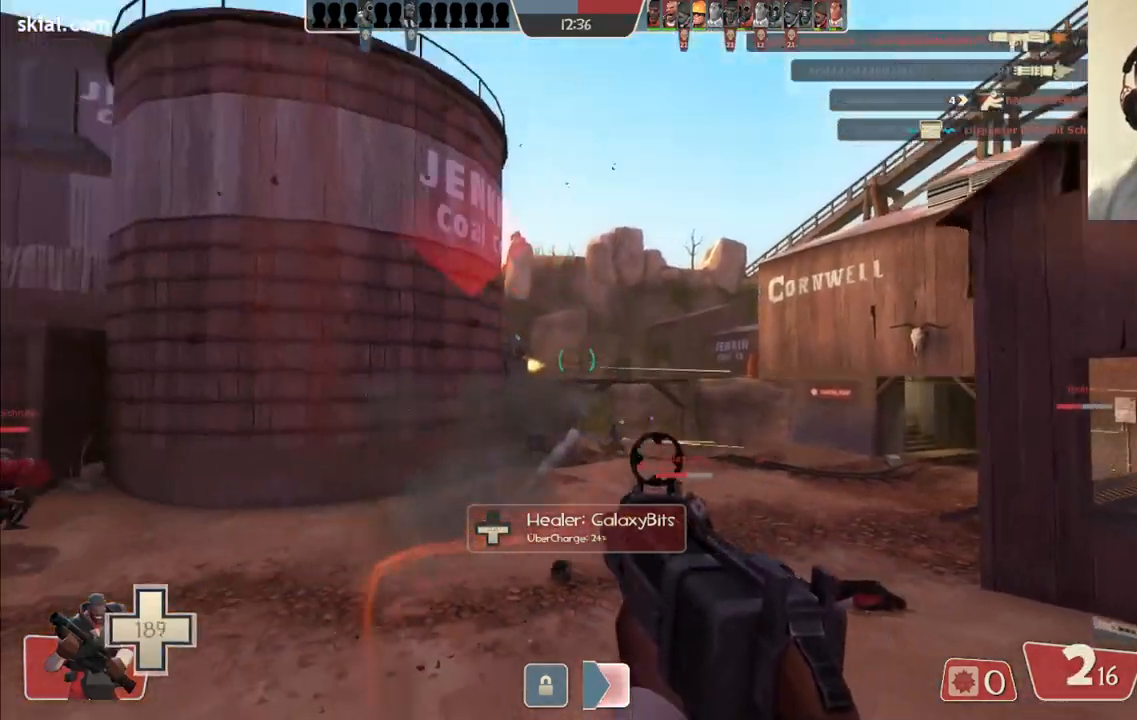
{"buttons": ["R2"], "left_stick": "up-left", "right_stick": "center", "events": [[67, "left_stick", "up-left"]]}
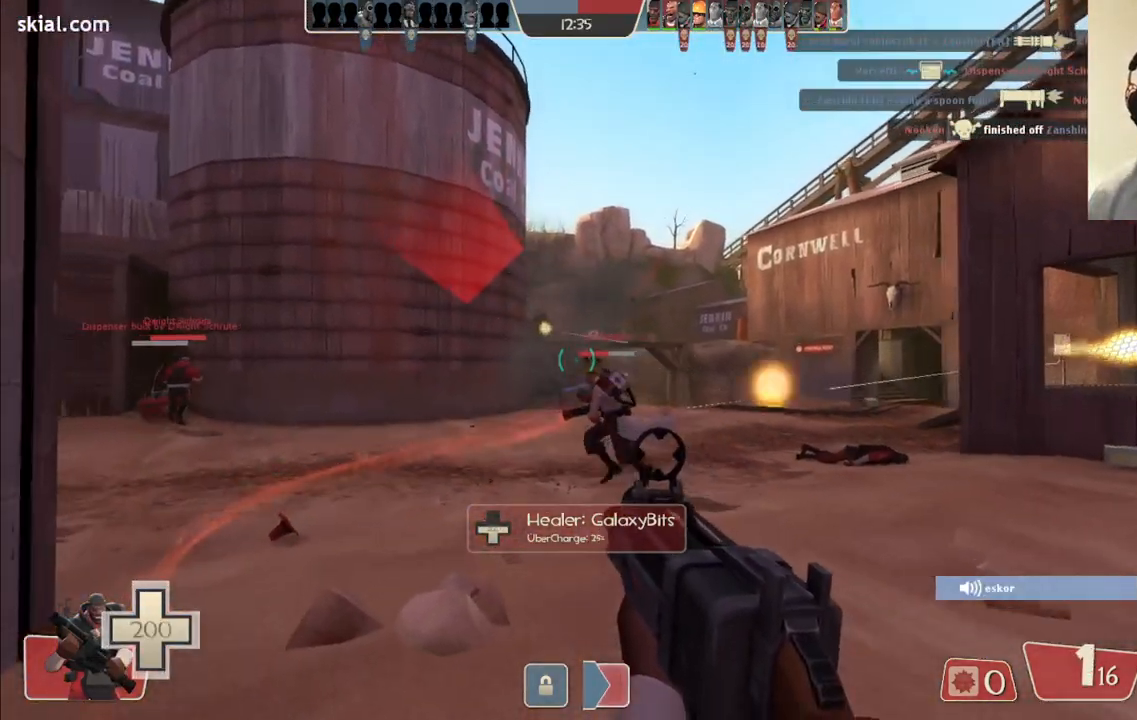
{"buttons": ["R2"], "left_stick": "up-right", "right_stick": "center", "events": [[333, "left_stick", "up-right"]]}
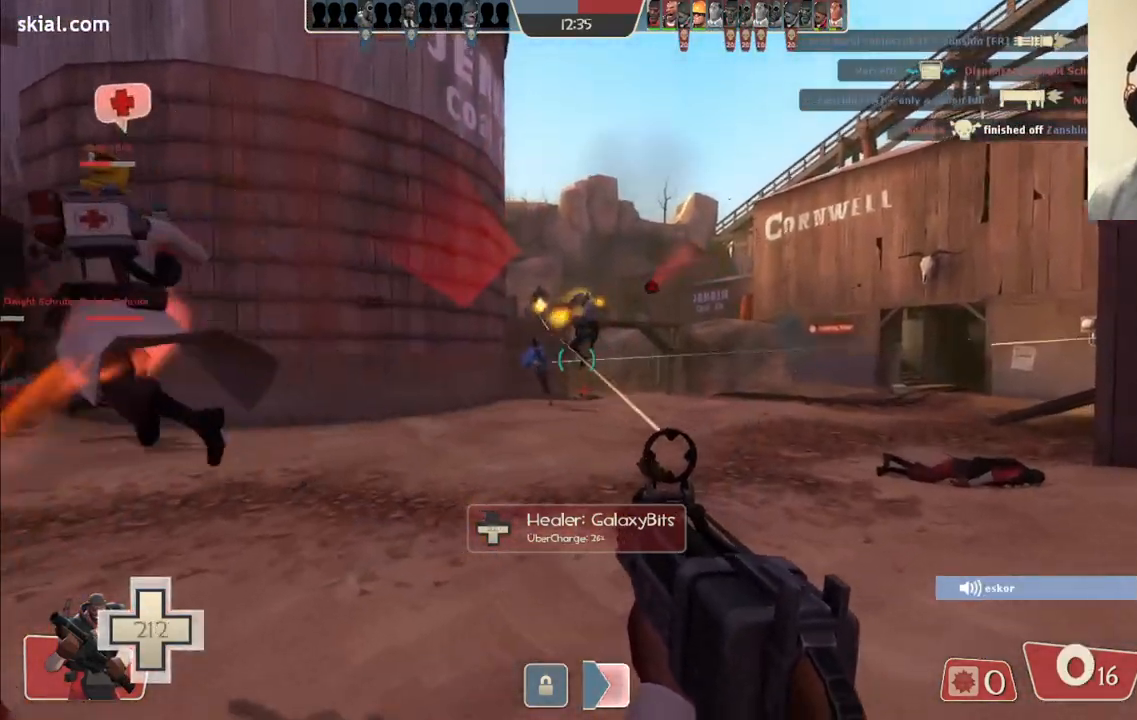
{"buttons": ["R2"], "left_stick": "up-left", "right_stick": "center", "events": [[67, "left_stick", "down-right"], [67, "right_stick", "left"], [133, "right_stick", "center"], [317, "left_stick", "down-left"], [500, "left_stick", "up-left"]]}
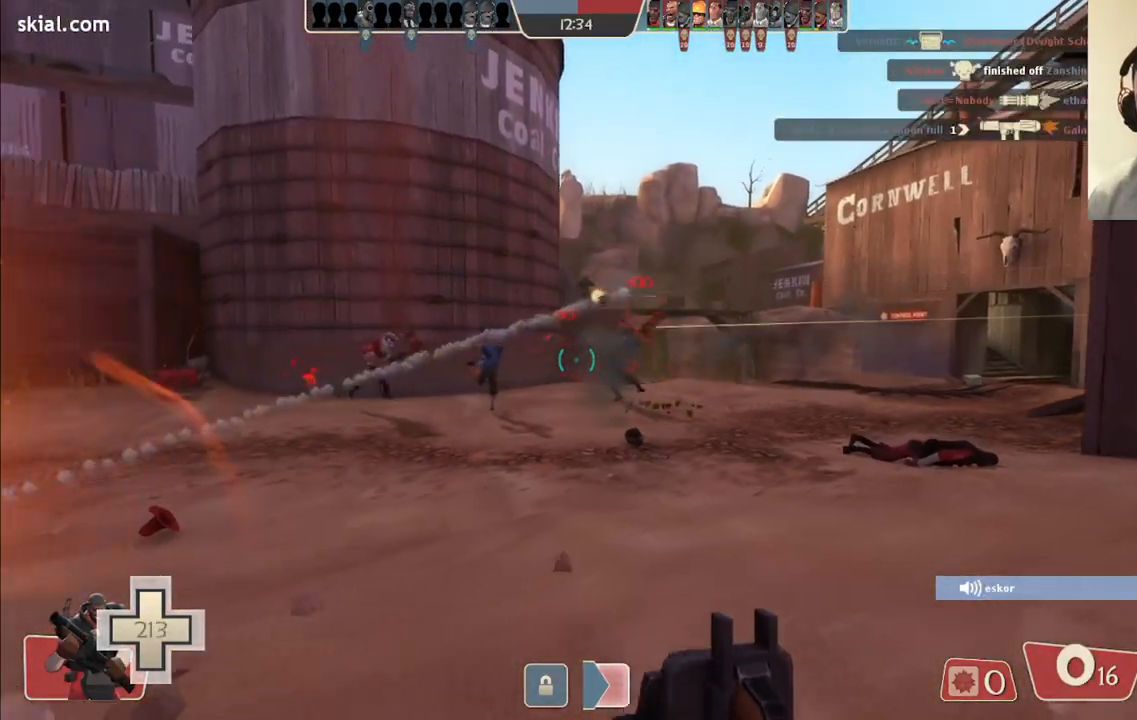
{"buttons": [], "left_stick": "up-left", "right_stick": "center", "events": [[183, "R2", "up"], [250, "right_stick", "right"], [300, "right_stick", "center"]]}
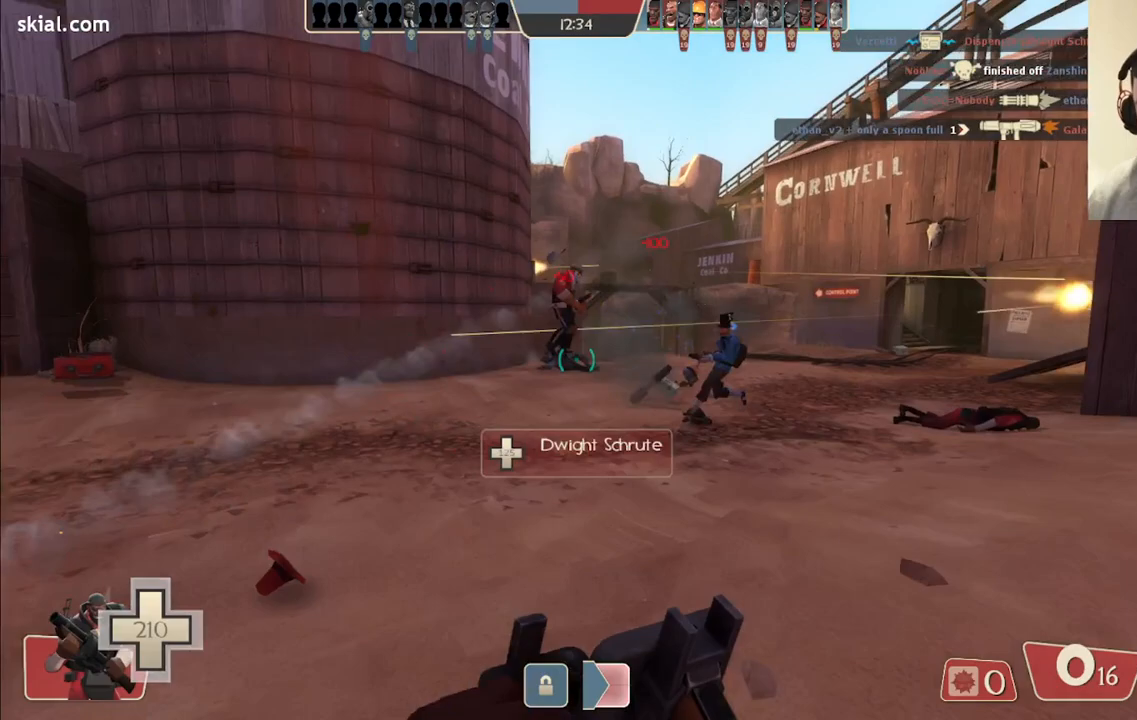
{"buttons": [], "left_stick": "left", "right_stick": "right", "events": [[50, "R2", "down"], [117, "CROSS", "down"], [217, "R2", "up"], [233, "CROSS", "up"], [383, "right_stick", "right"], [483, "left_stick", "left"]]}